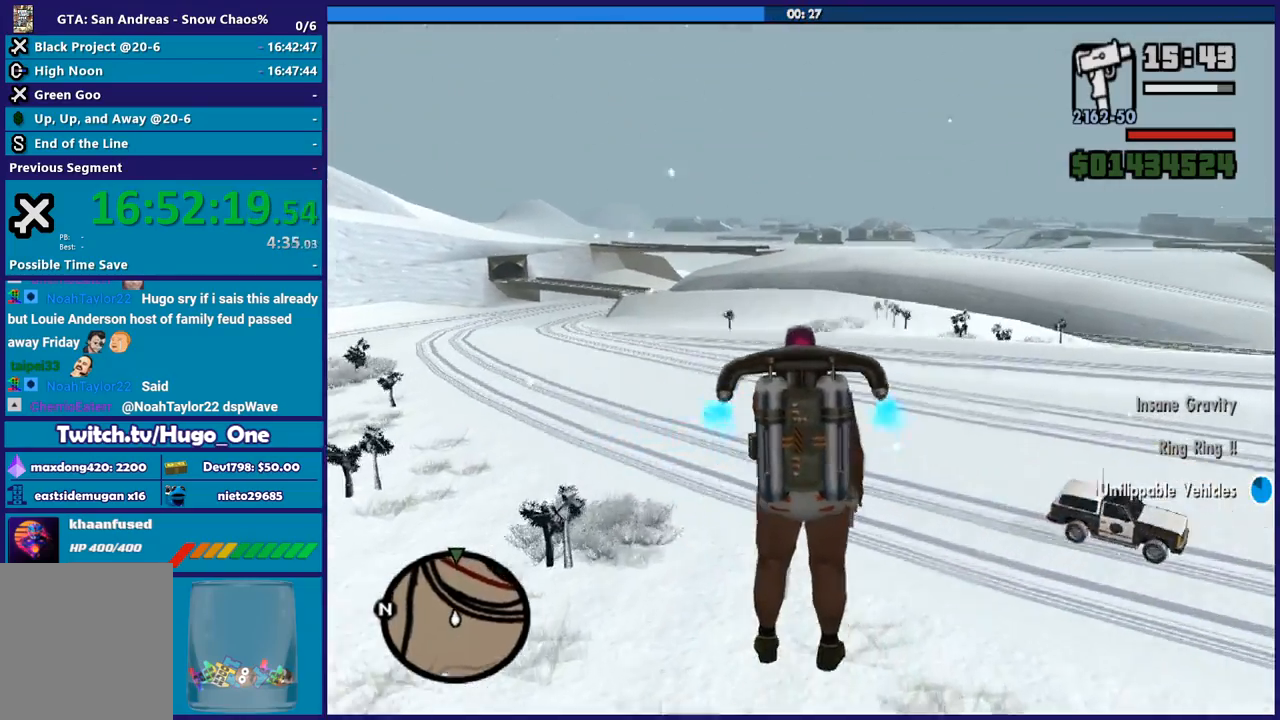
Gameplay with a controller (Xbox layout); each line is a JSON object with the inputs held at the frame after it. "button_events" lists button changes between this image and that frame as [ms after this image, input, new state], when the widget could be followed in between (sticks are given only as held states). This document gives stick clicks only as held states, not as events.
{"buttons": ["A"], "left_stick": "up", "right_stick": "center", "button_events": []}
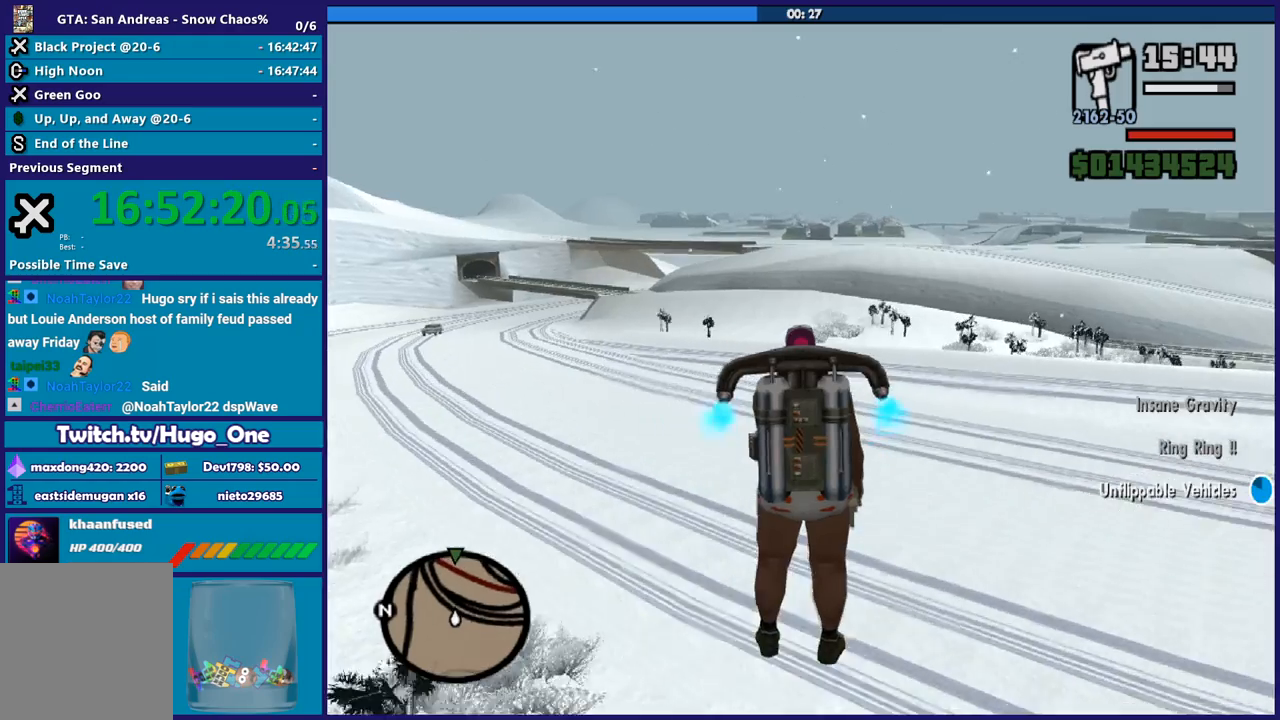
{"buttons": ["A"], "left_stick": "up", "right_stick": "center", "button_events": []}
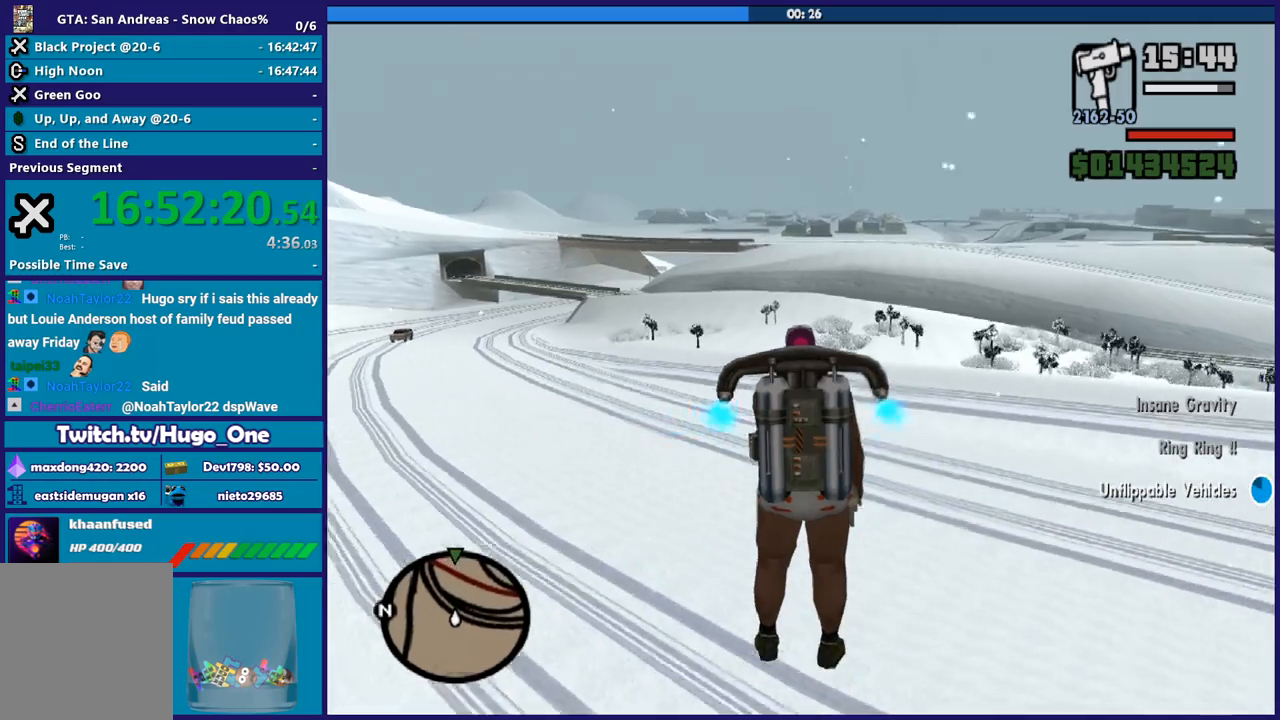
{"buttons": ["A"], "left_stick": "up", "right_stick": "center", "button_events": []}
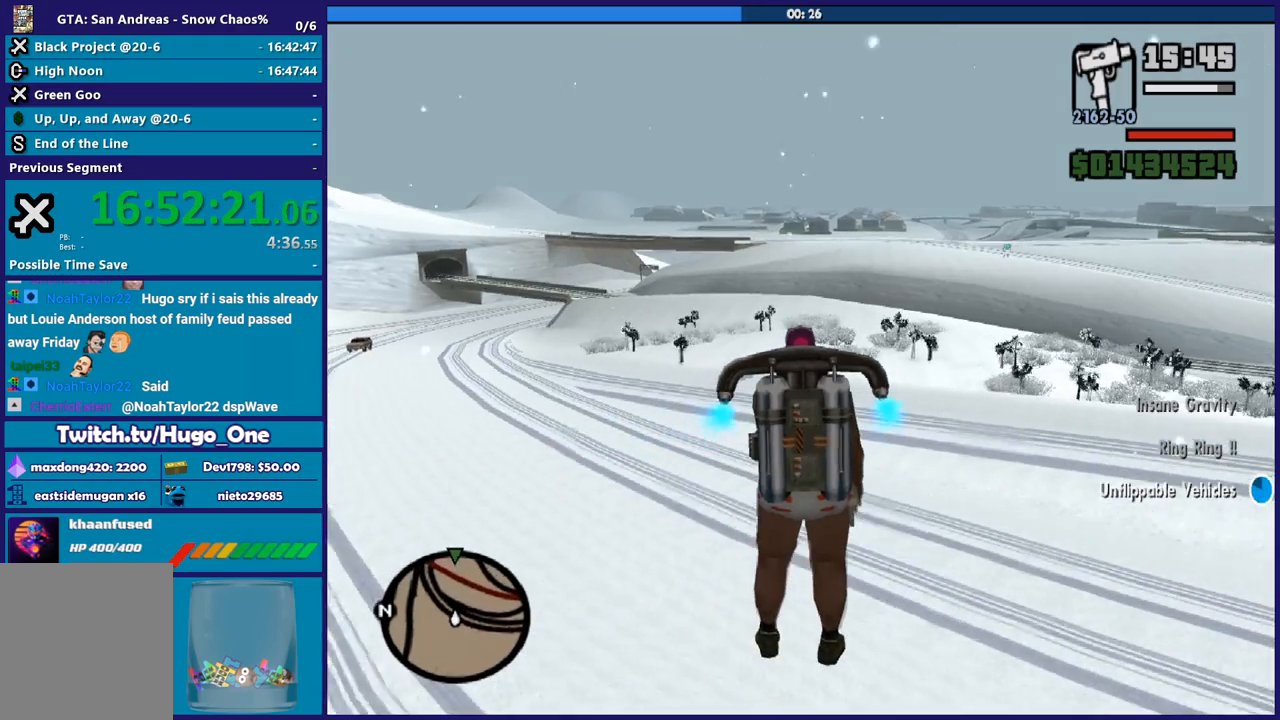
{"buttons": ["A"], "left_stick": "up", "right_stick": "center", "button_events": []}
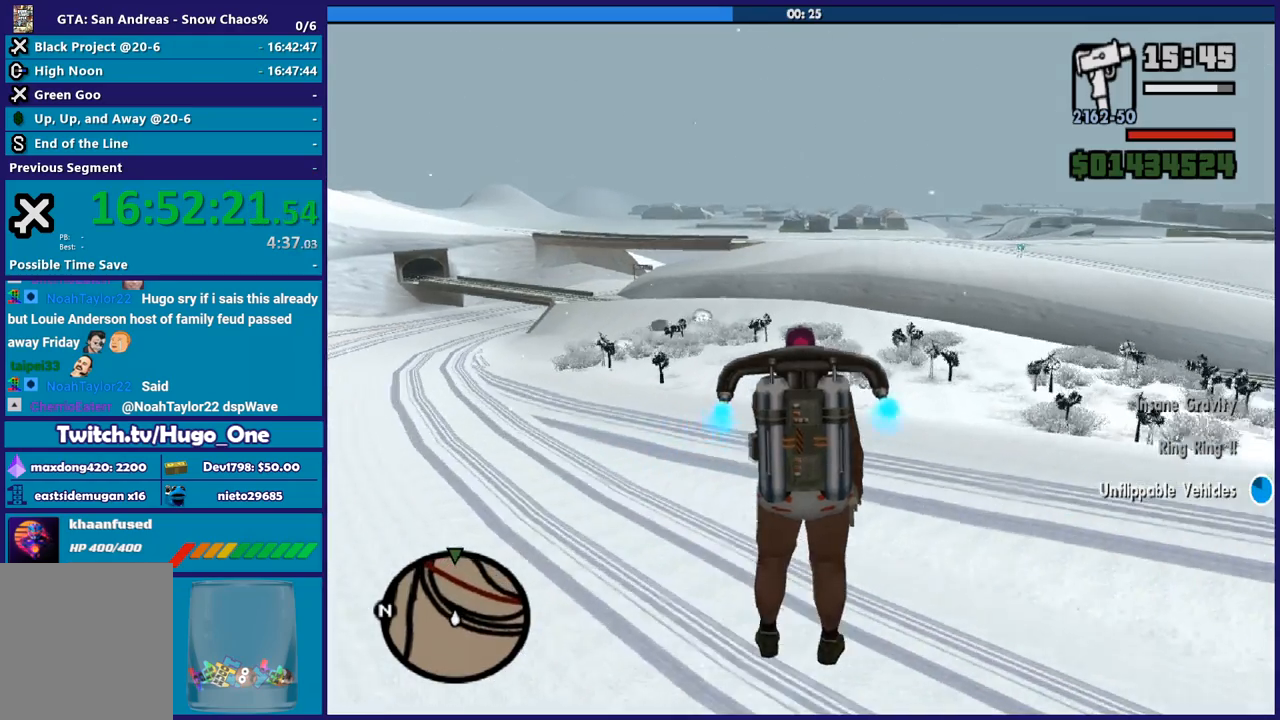
{"buttons": ["A"], "left_stick": "up", "right_stick": "center", "button_events": []}
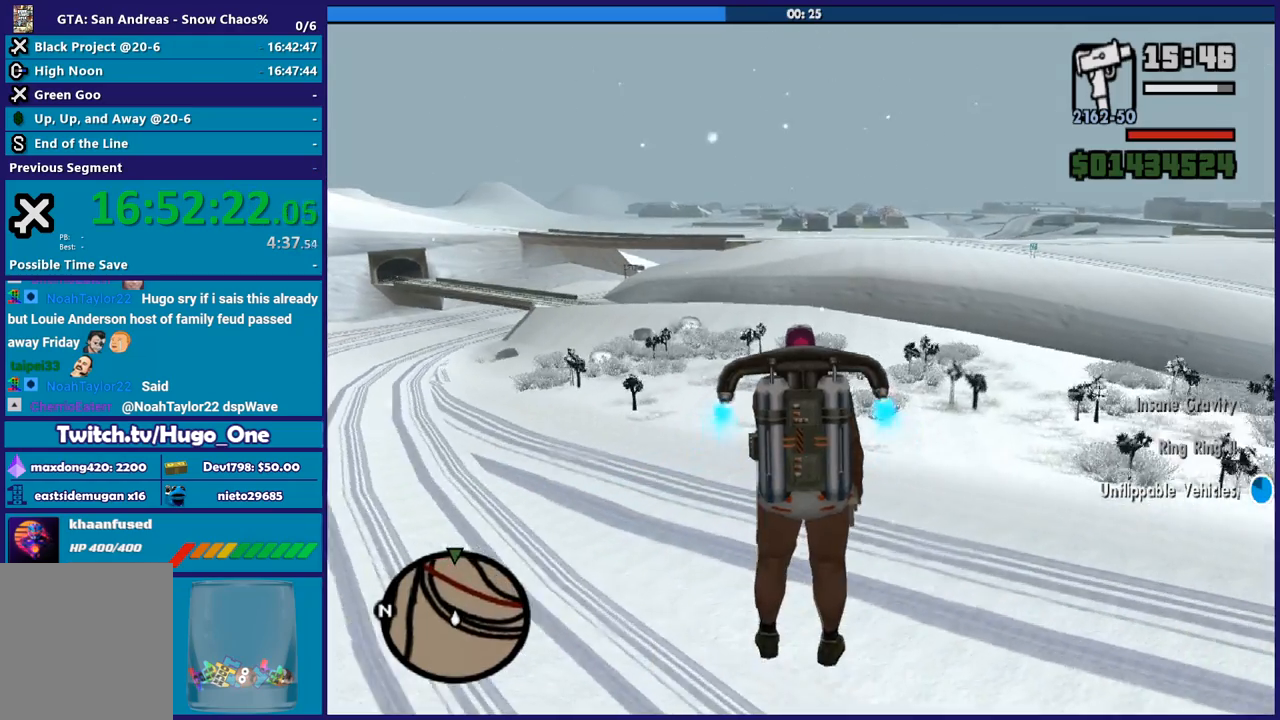
{"buttons": ["A"], "left_stick": "up", "right_stick": "center", "button_events": []}
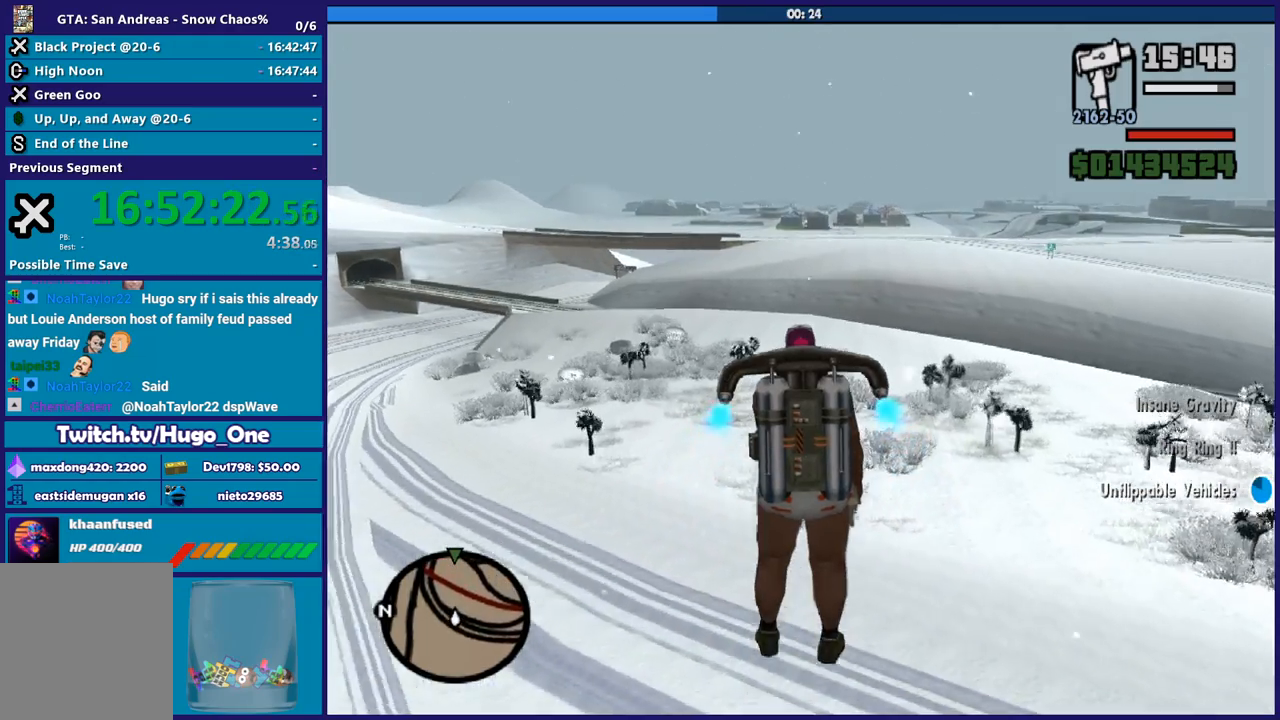
{"buttons": ["A"], "left_stick": "up", "right_stick": "center", "button_events": []}
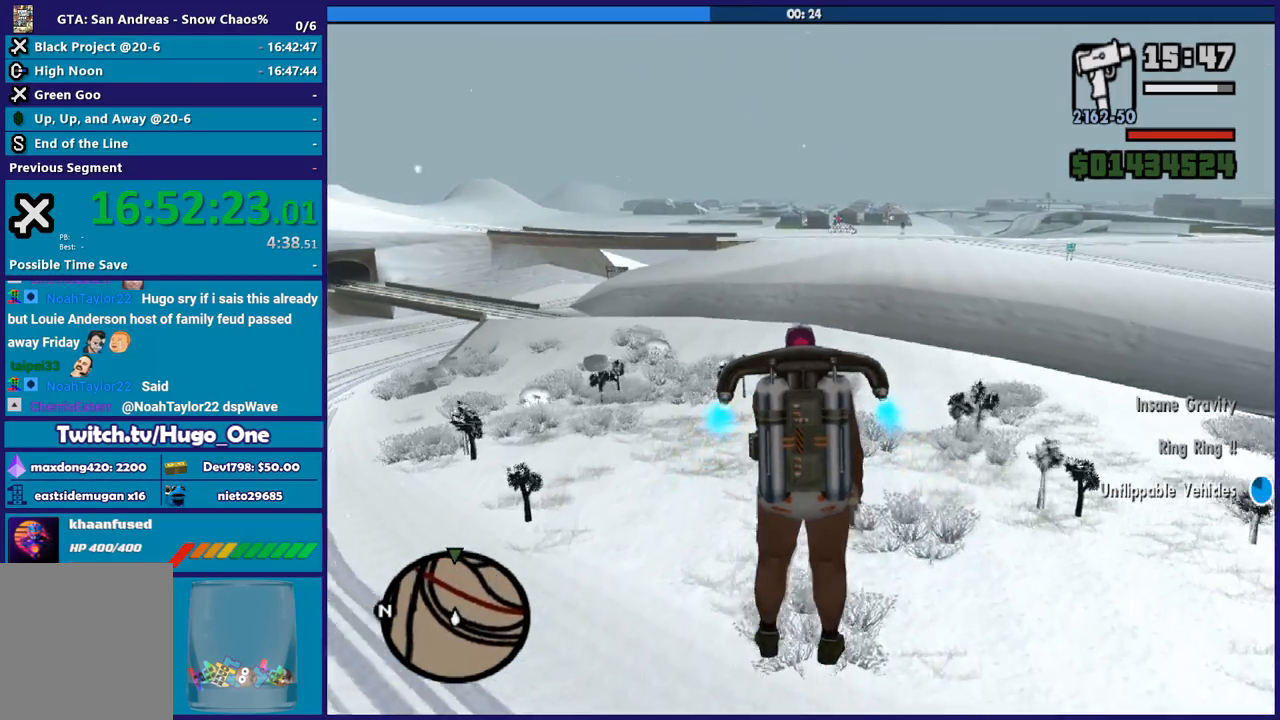
{"buttons": ["A"], "left_stick": "up", "right_stick": "center", "button_events": []}
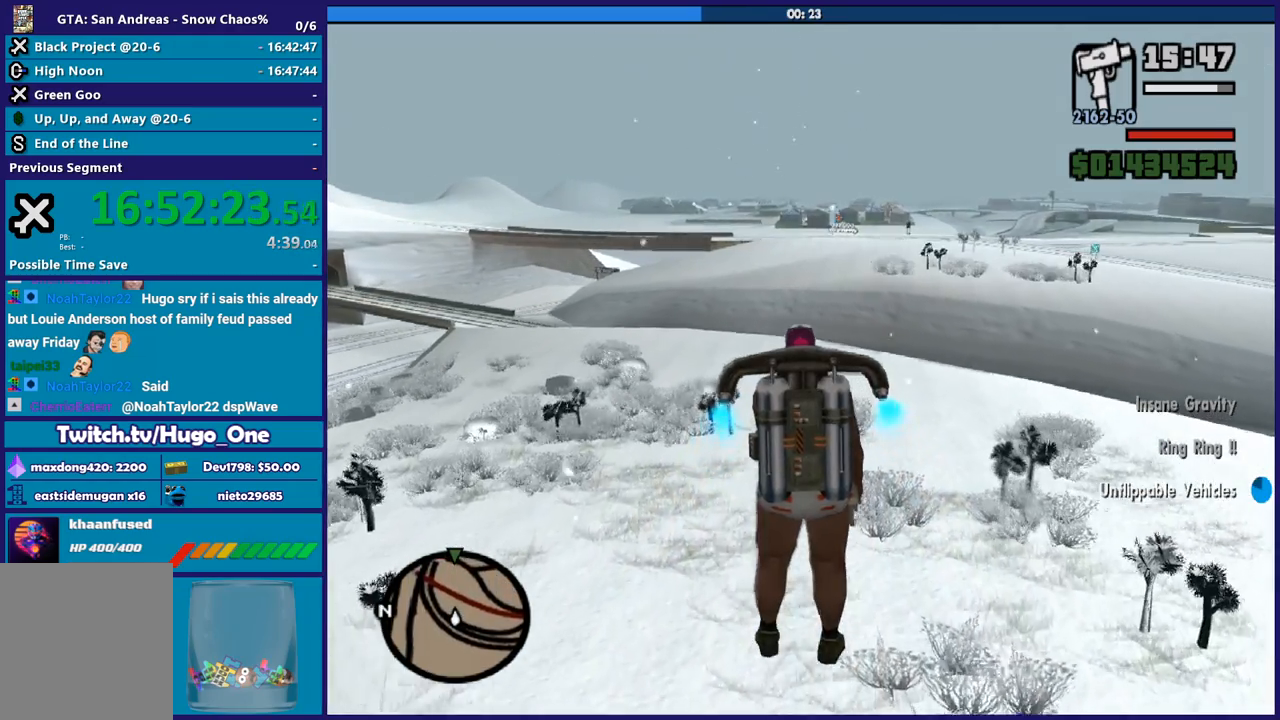
{"buttons": ["A"], "left_stick": "up", "right_stick": "center", "button_events": []}
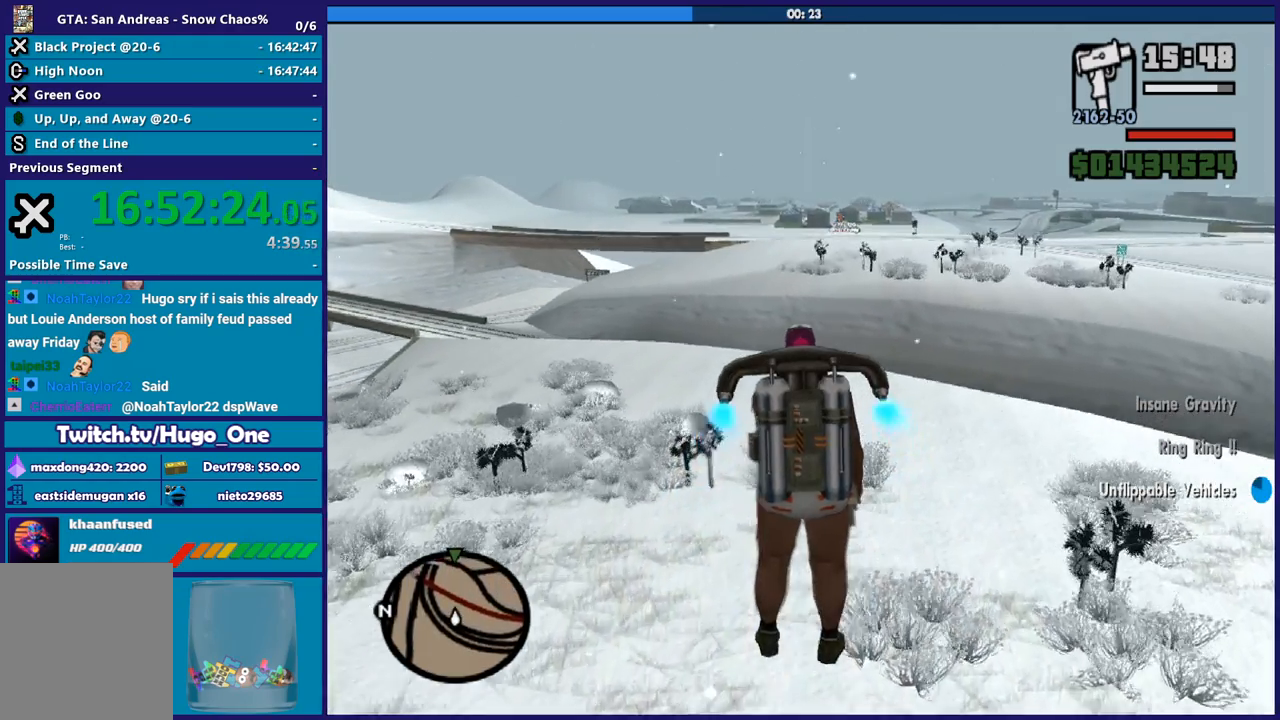
{"buttons": ["A"], "left_stick": "up", "right_stick": "center", "button_events": []}
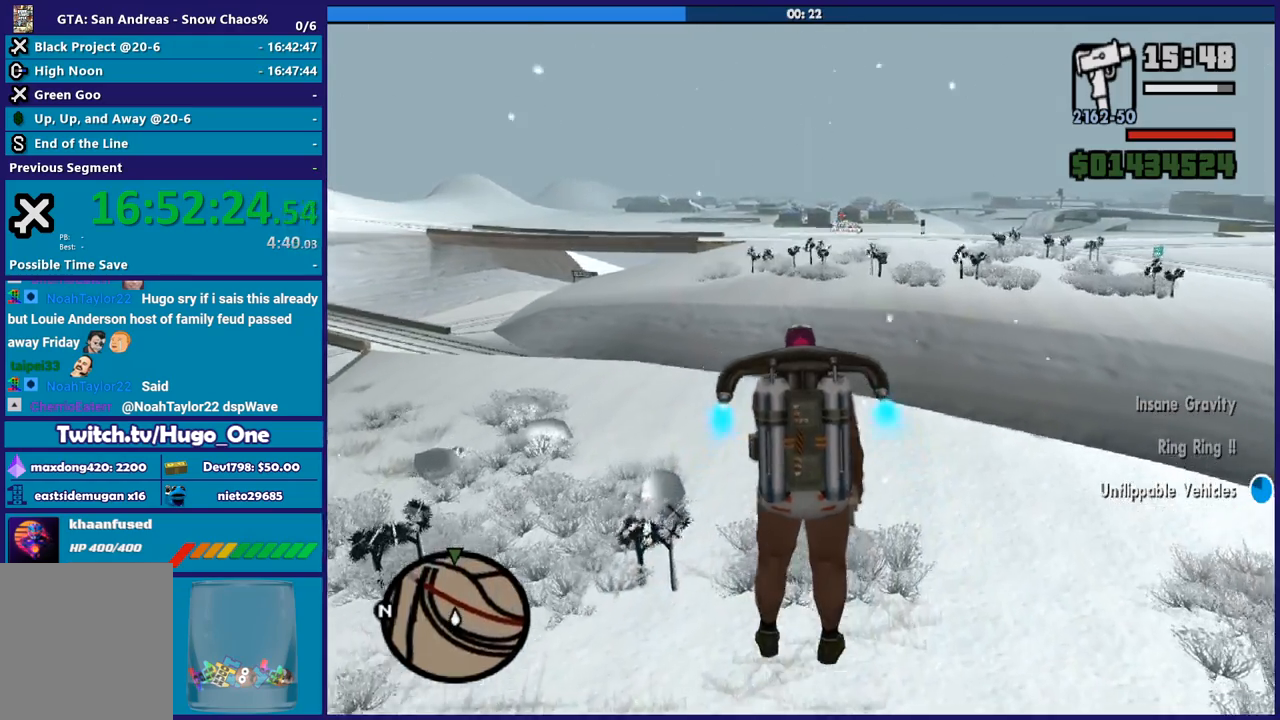
{"buttons": ["A"], "left_stick": "up", "right_stick": "center", "button_events": []}
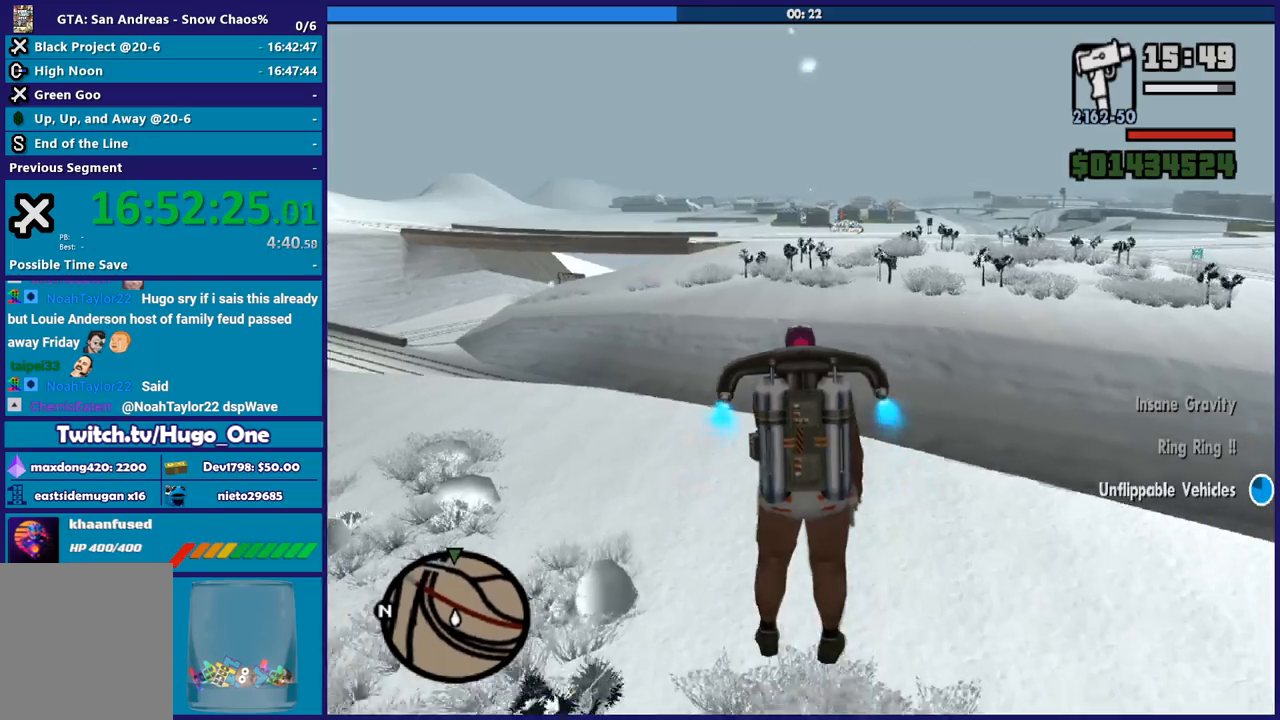
{"buttons": ["A"], "left_stick": "up", "right_stick": "center", "button_events": []}
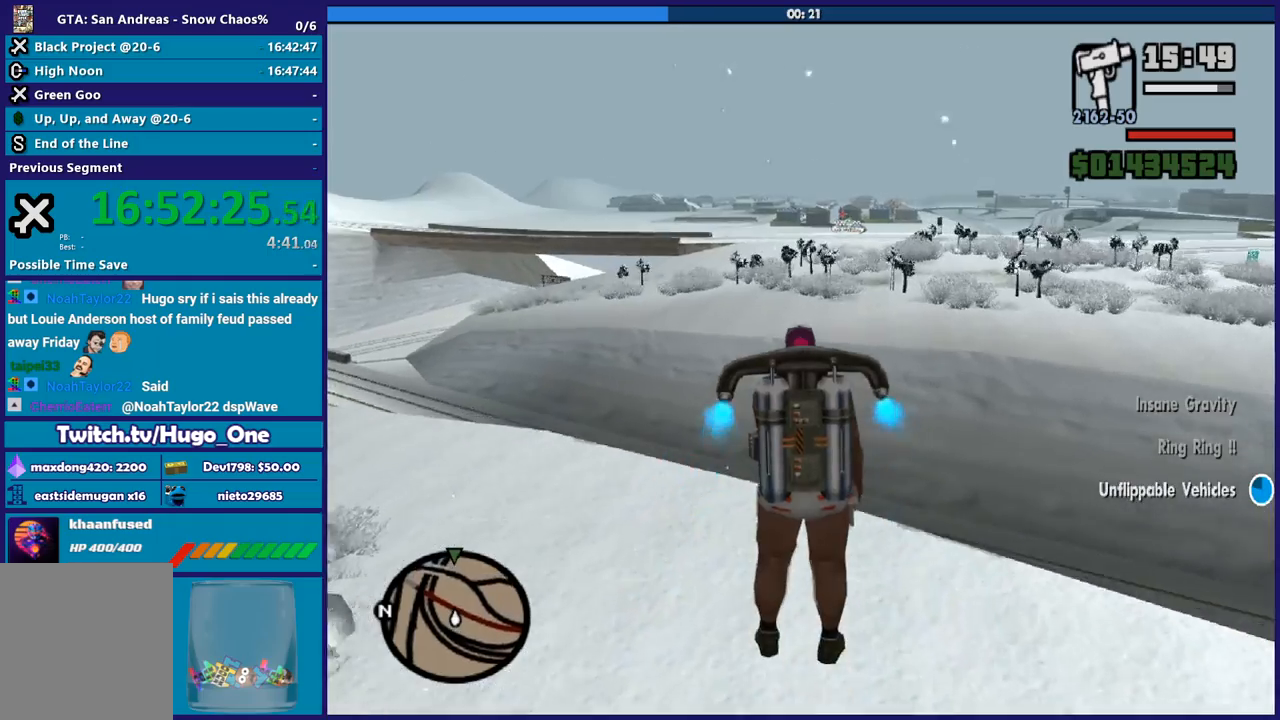
{"buttons": ["A"], "left_stick": "up", "right_stick": "center", "button_events": []}
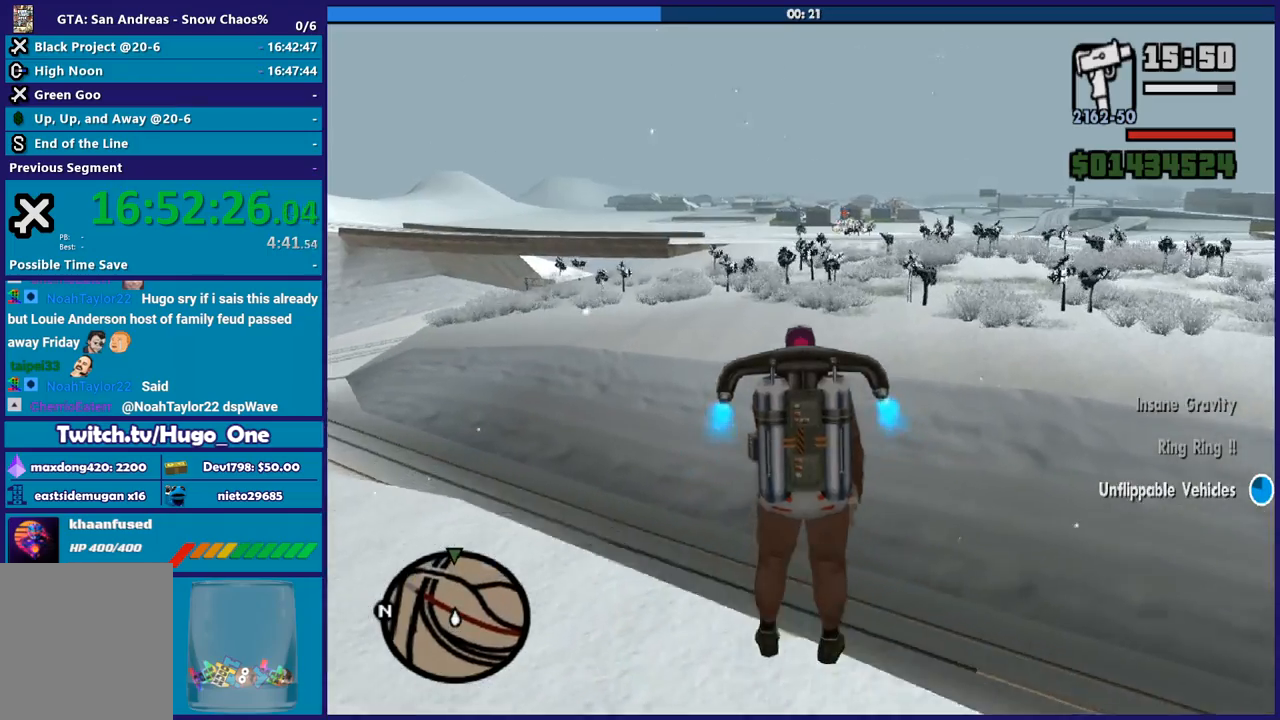
{"buttons": ["A"], "left_stick": "up", "right_stick": "center", "button_events": []}
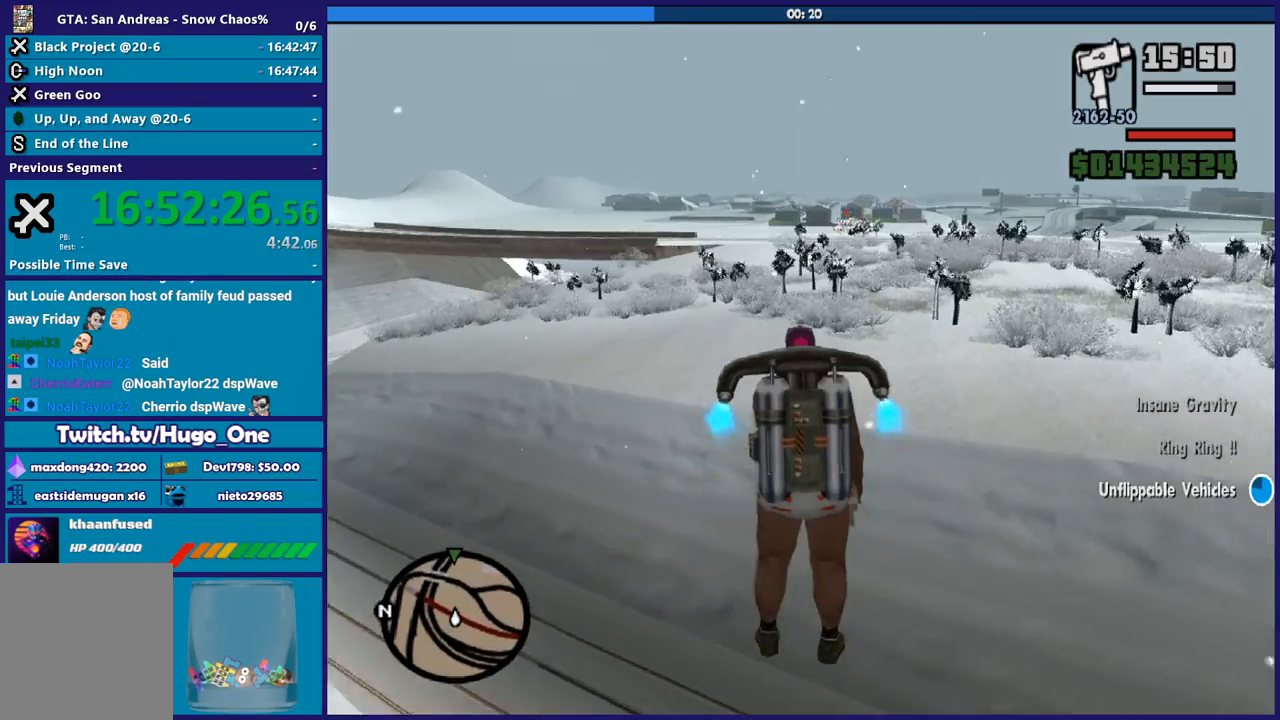
{"buttons": ["A"], "left_stick": "up", "right_stick": "center", "button_events": []}
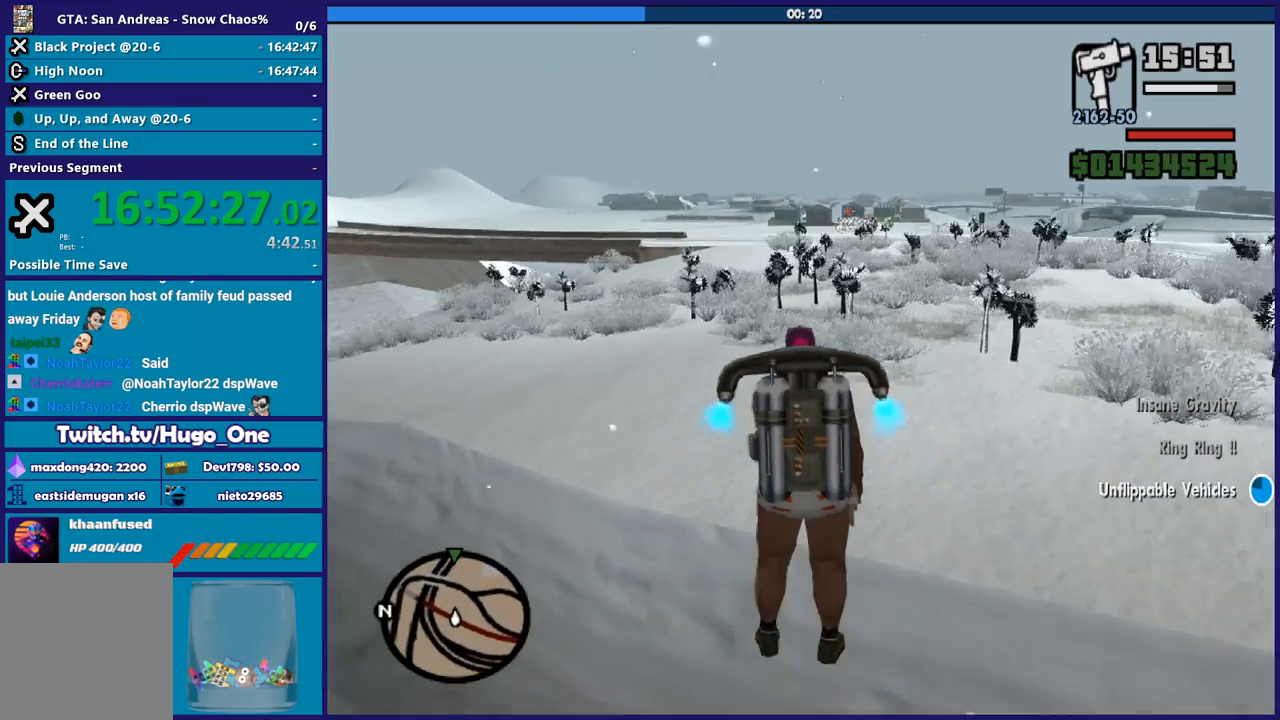
{"buttons": ["A"], "left_stick": "up", "right_stick": "center", "button_events": []}
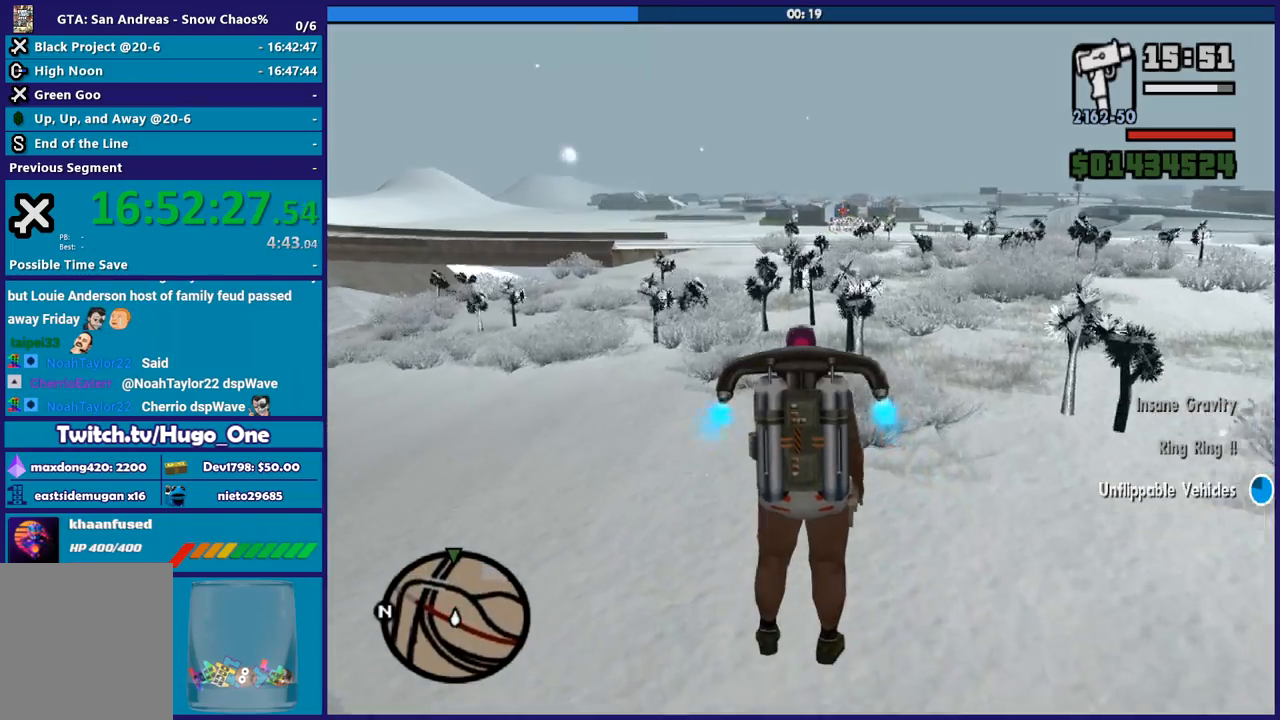
{"buttons": ["A"], "left_stick": "up", "right_stick": "center", "button_events": []}
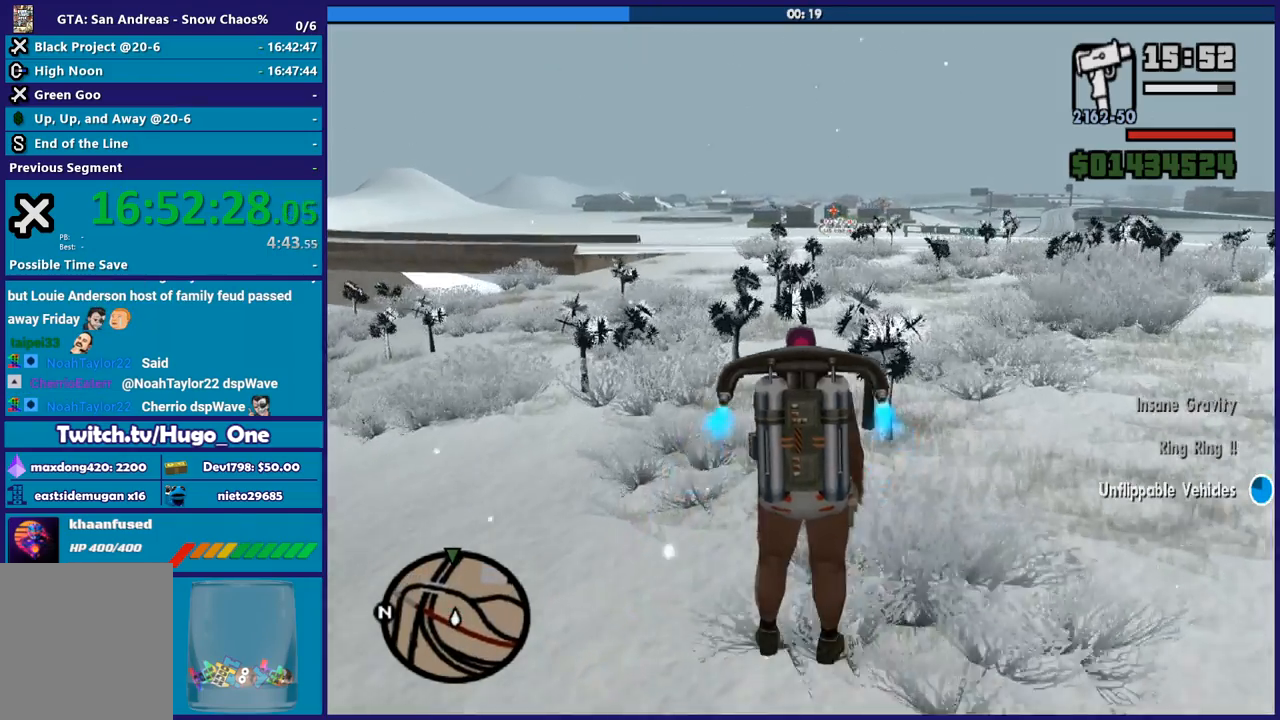
{"buttons": ["A"], "left_stick": "up", "right_stick": "center", "button_events": []}
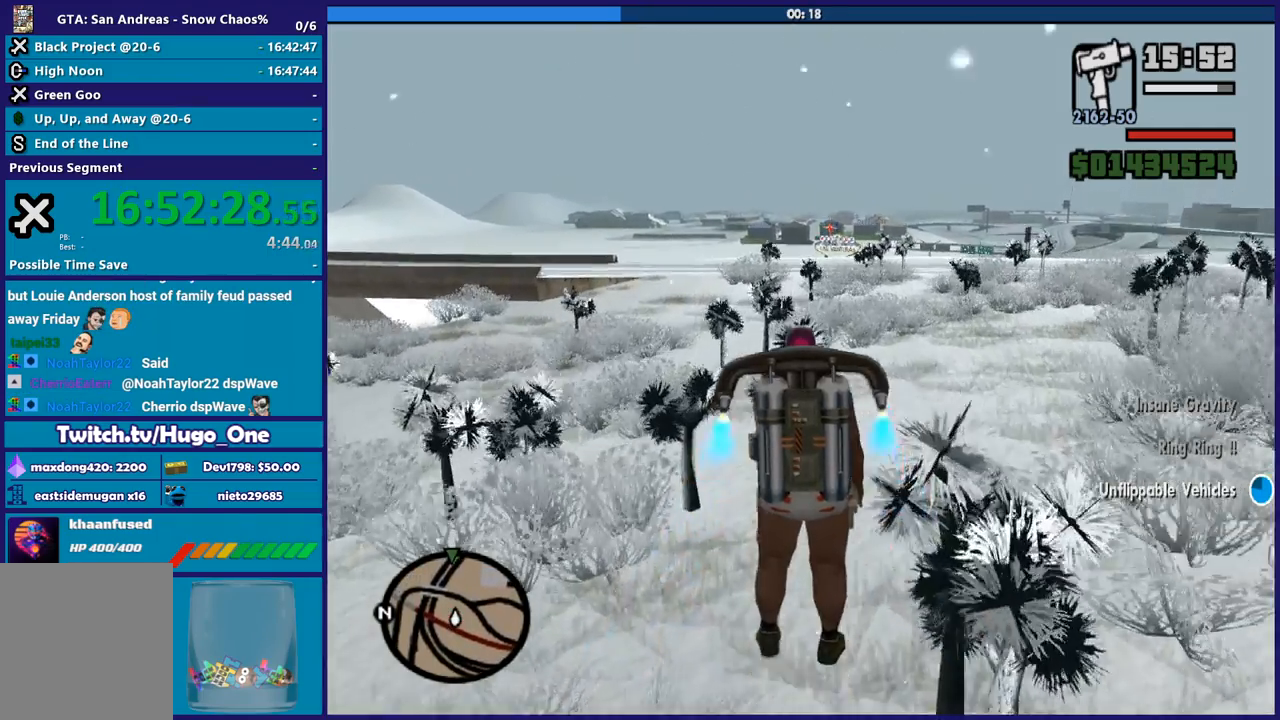
{"buttons": ["A"], "left_stick": "up", "right_stick": "center", "button_events": []}
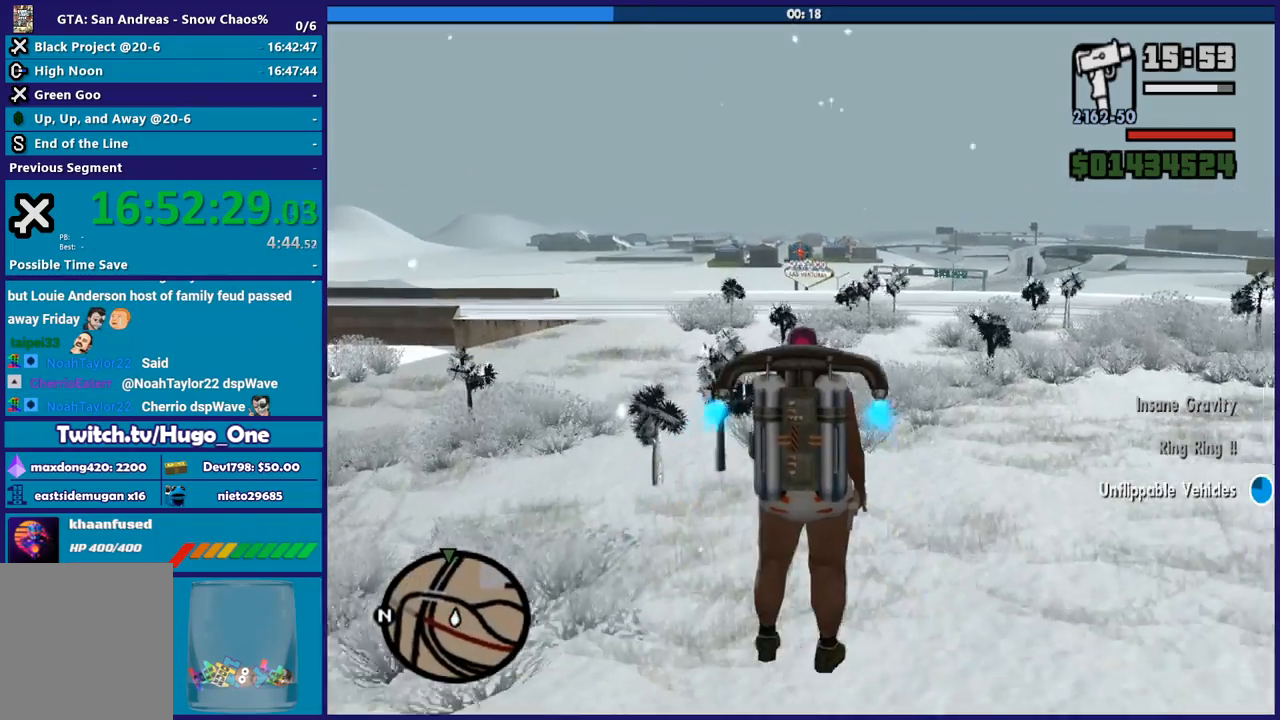
{"buttons": ["A"], "left_stick": "up", "right_stick": "center", "button_events": []}
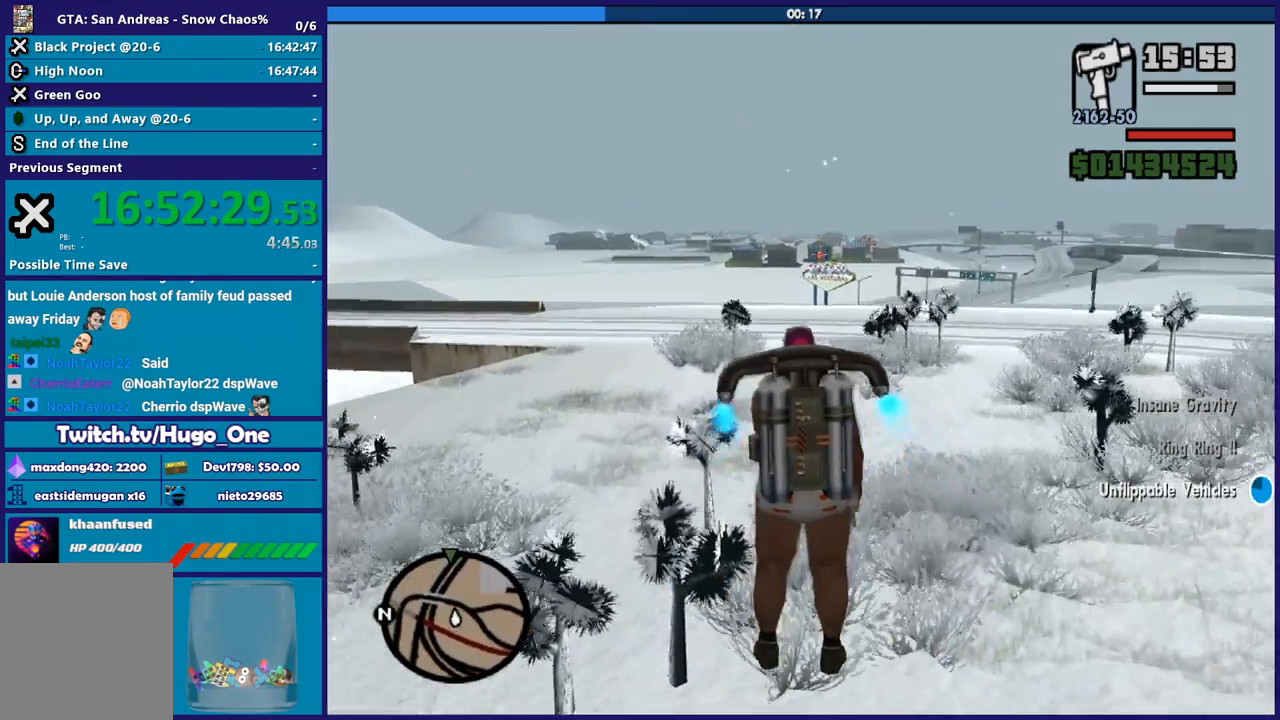
{"buttons": ["A"], "left_stick": "up", "right_stick": "center", "button_events": [[133, "X", "down"], [400, "X", "up"]]}
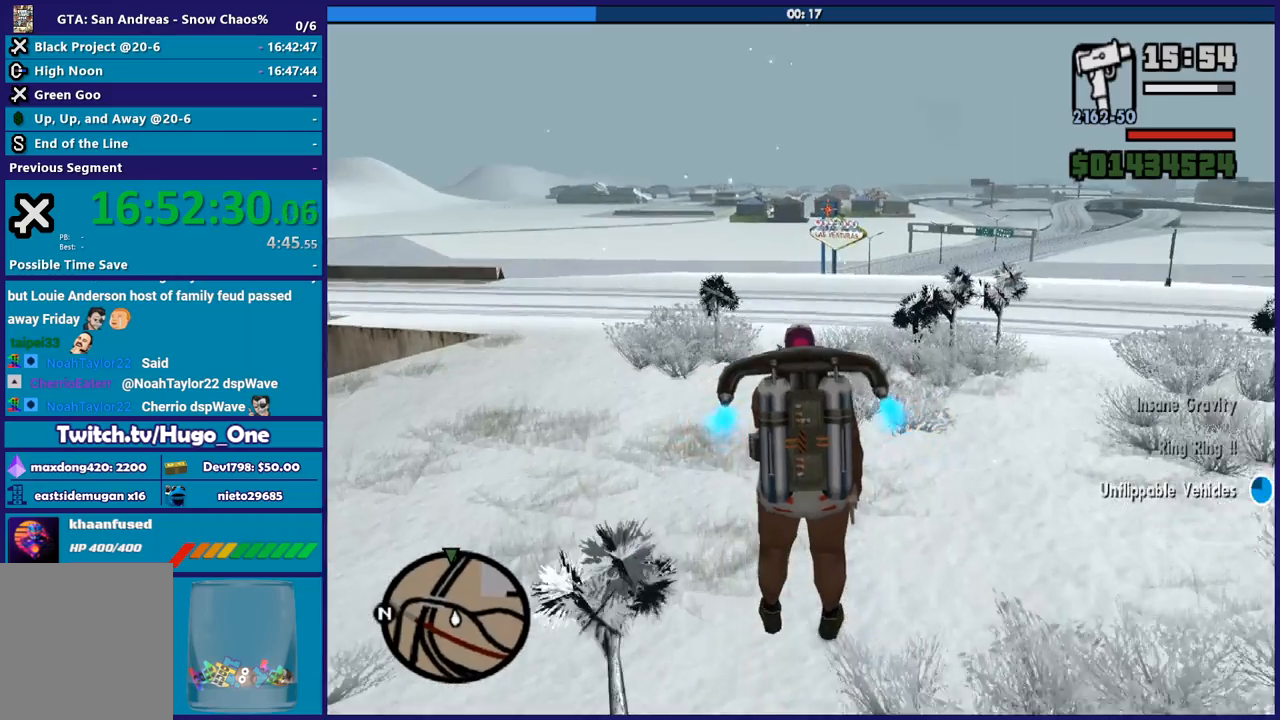
{"buttons": ["A"], "left_stick": "up", "right_stick": "center", "button_events": []}
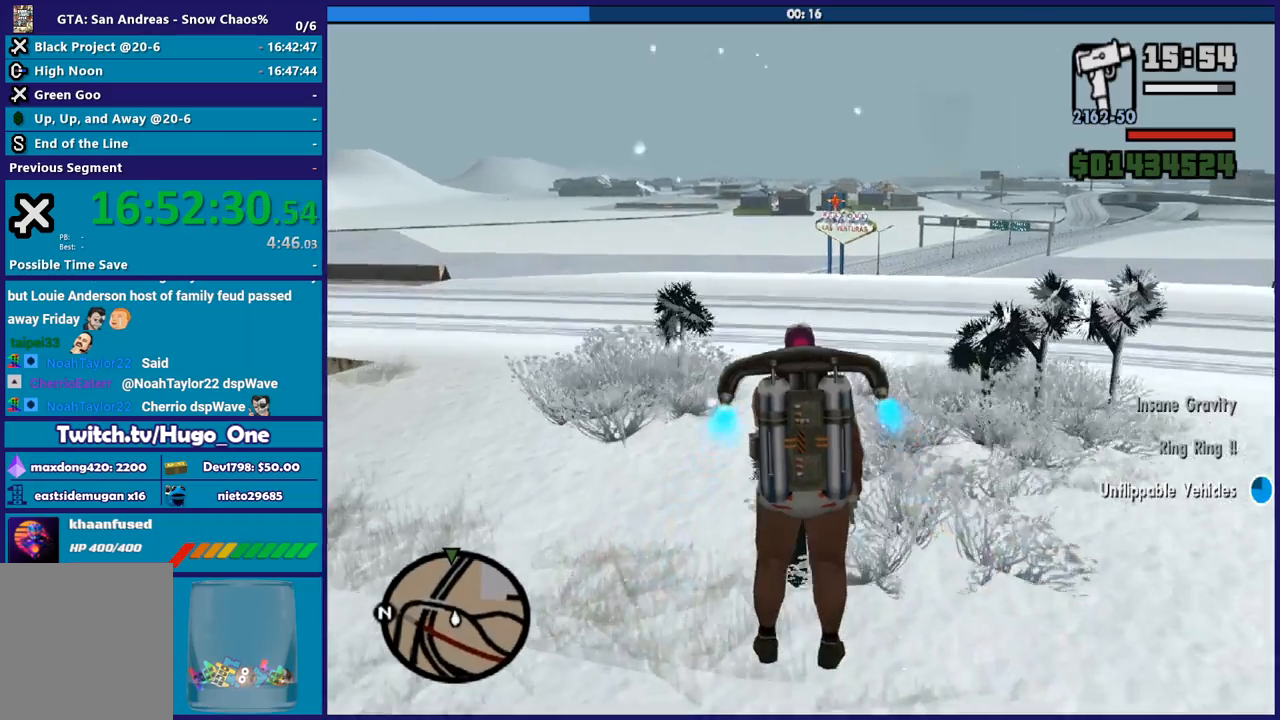
{"buttons": ["A"], "left_stick": "up", "right_stick": "center", "button_events": []}
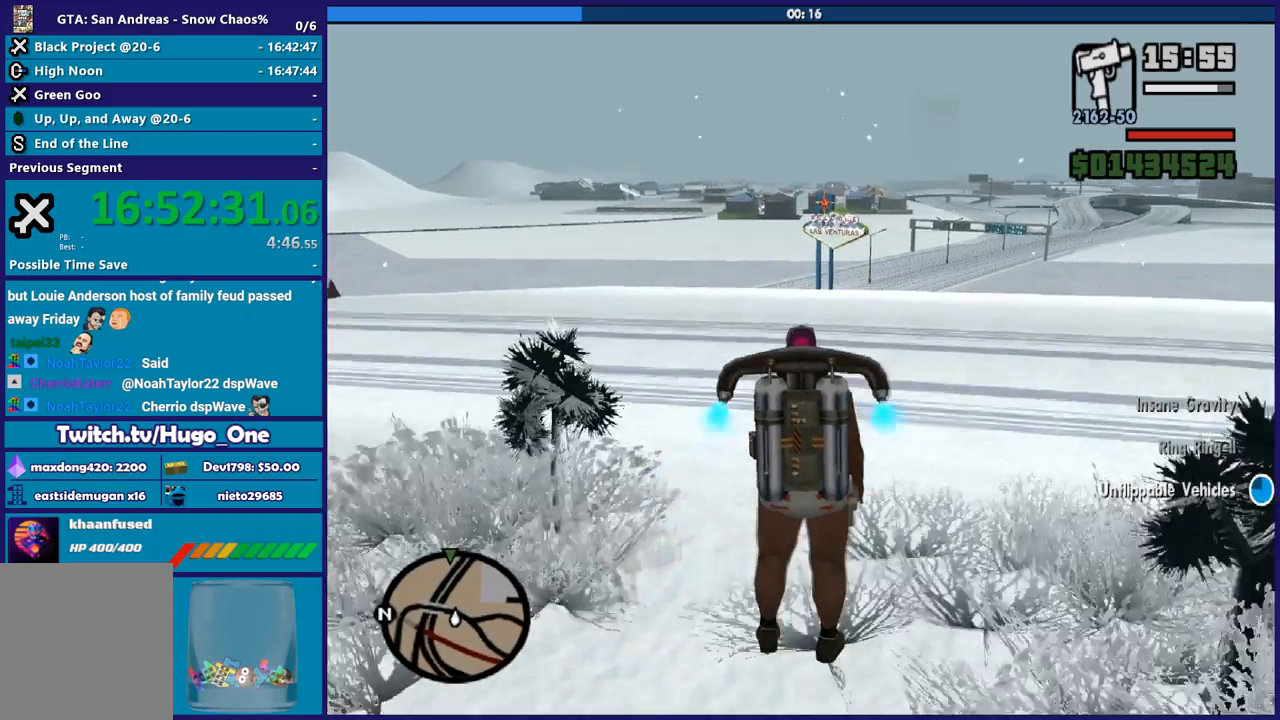
{"buttons": ["A"], "left_stick": "up", "right_stick": "center", "button_events": []}
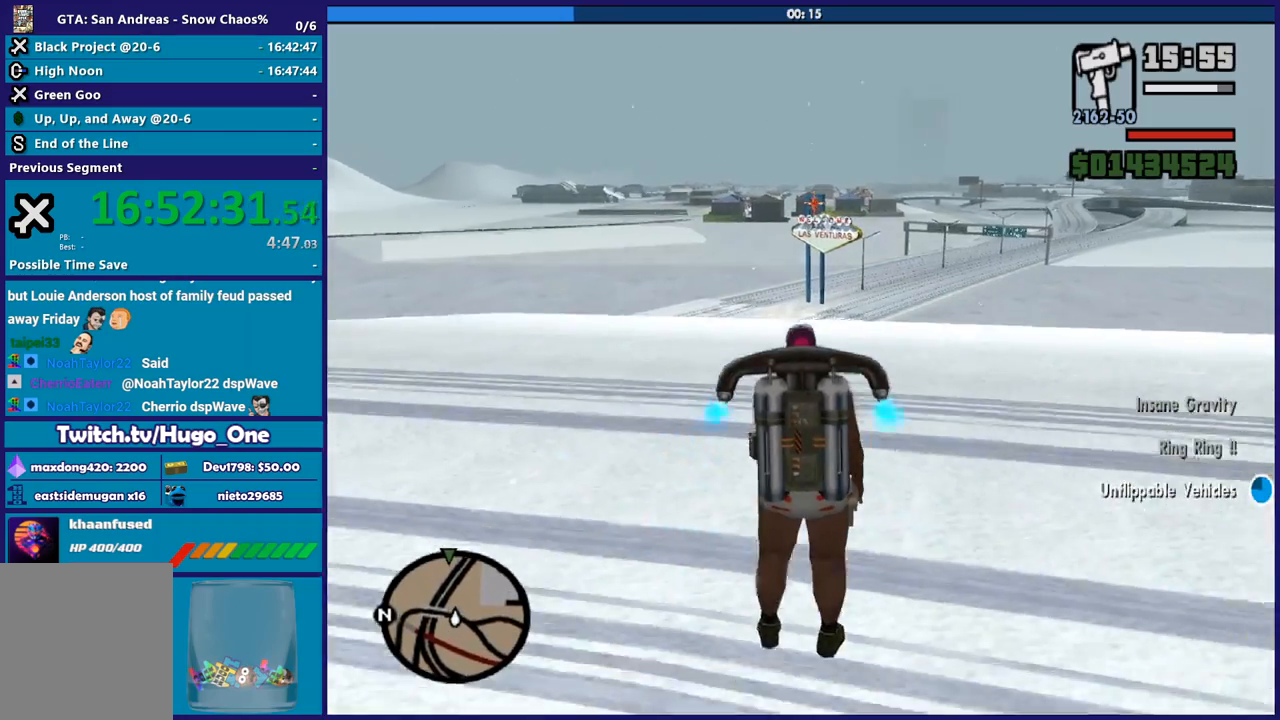
{"buttons": ["A"], "left_stick": "up", "right_stick": "center", "button_events": []}
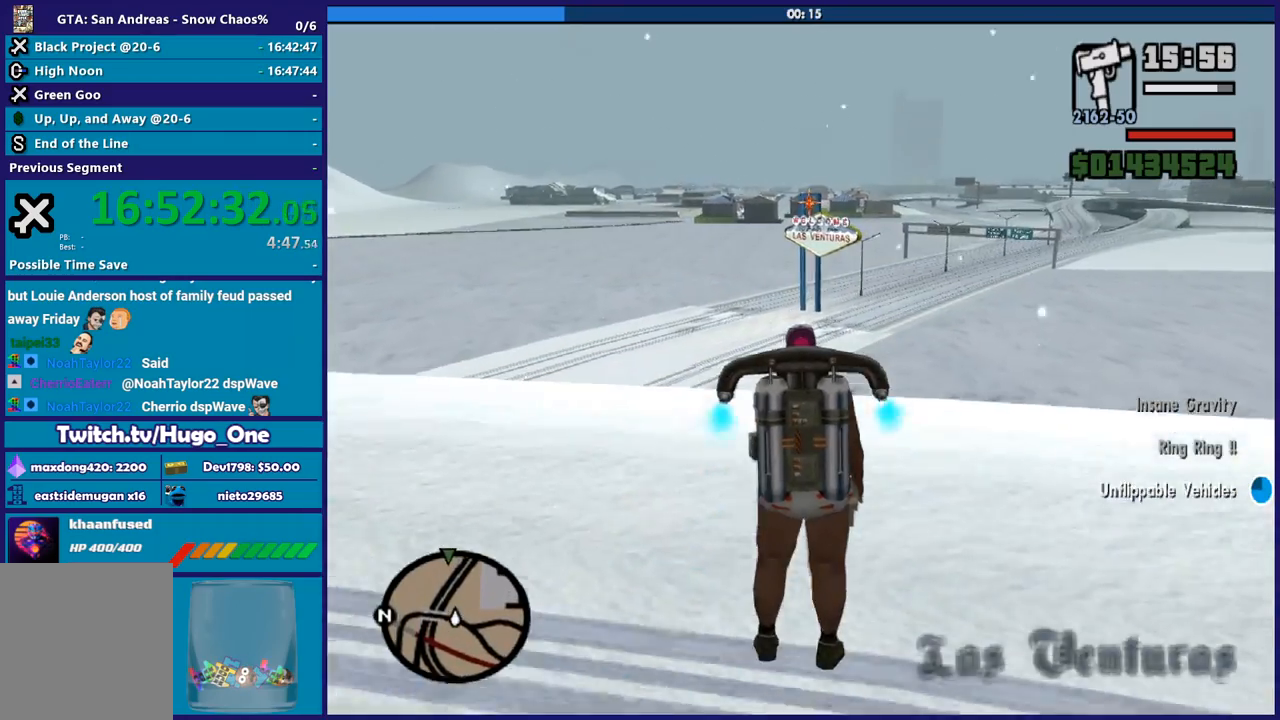
{"buttons": ["A"], "left_stick": "up", "right_stick": "center", "button_events": [[234, "X", "down"], [468, "X", "up"]]}
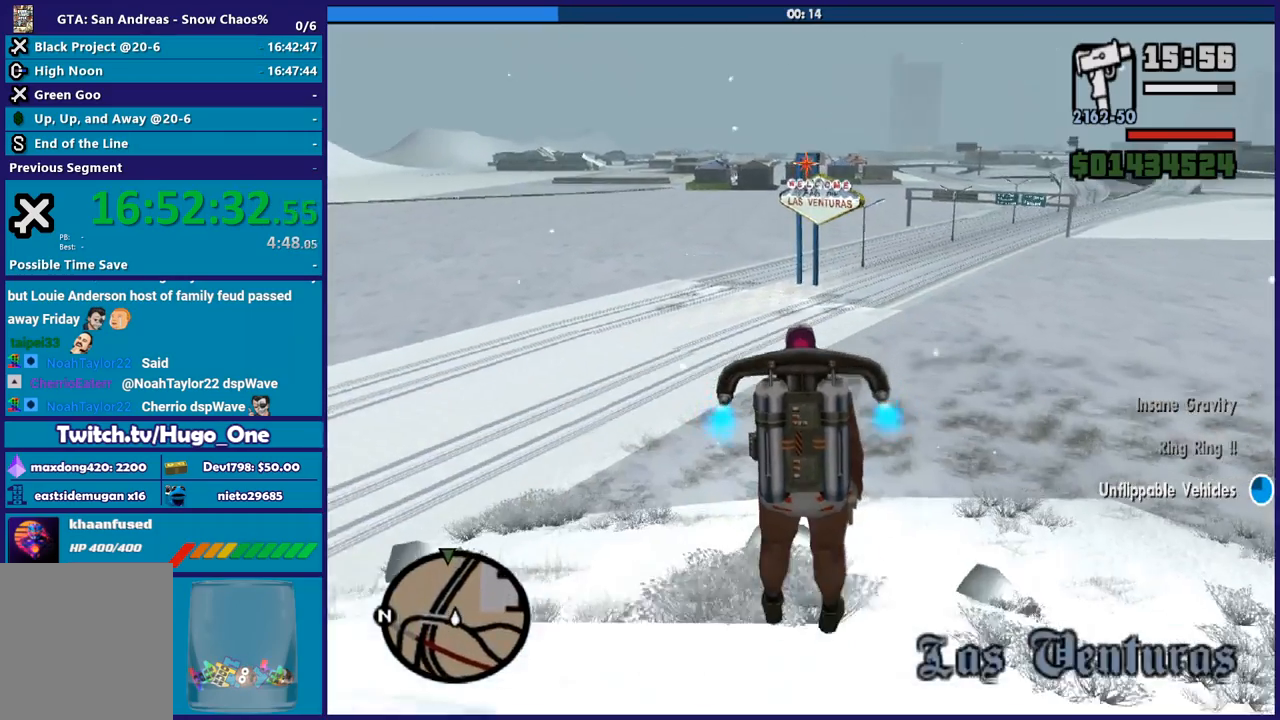
{"buttons": ["A"], "left_stick": "up", "right_stick": "center", "button_events": []}
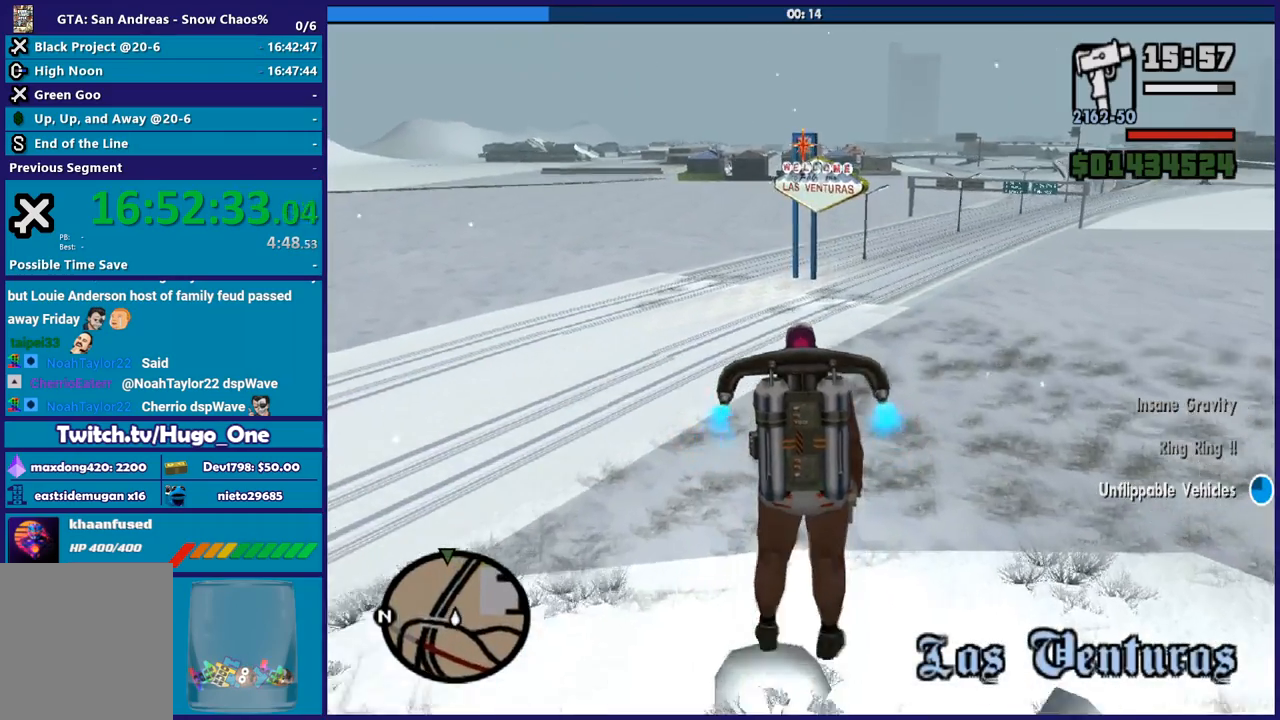
{"buttons": ["A"], "left_stick": "up-right", "right_stick": "center", "button_events": []}
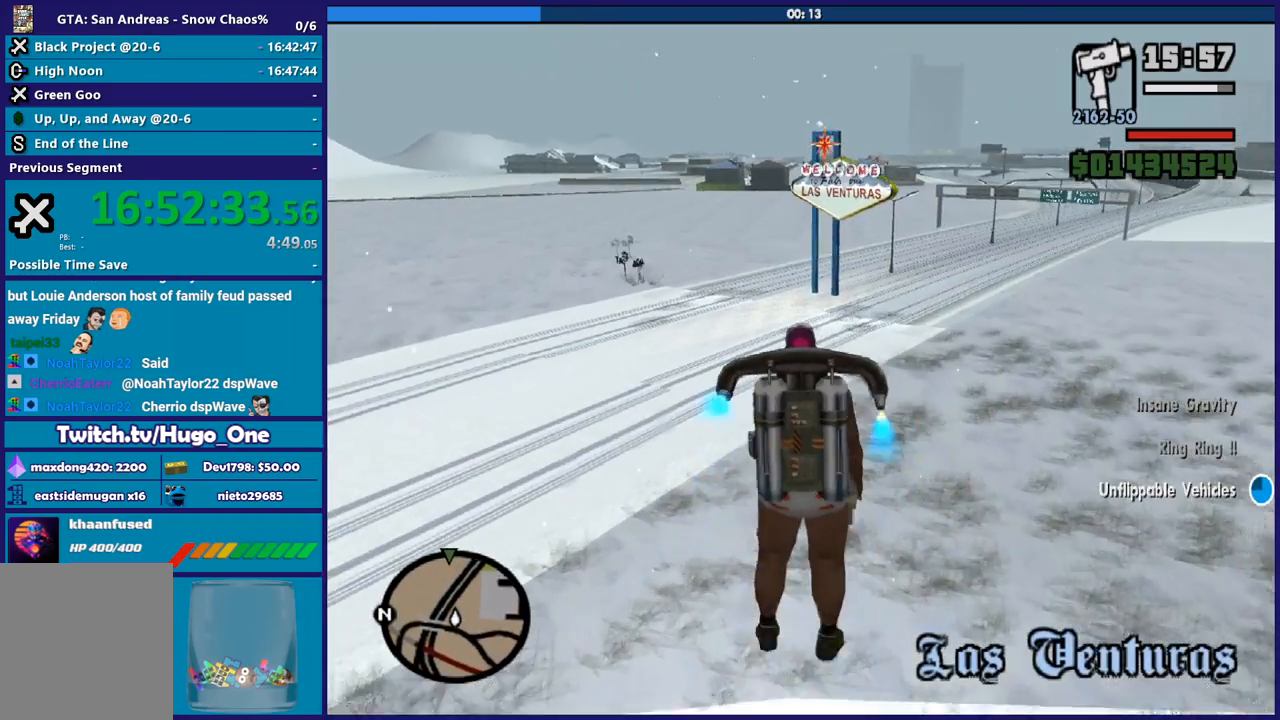
{"buttons": ["A", "X"], "left_stick": "up", "right_stick": "center", "button_events": [[334, "X", "down"]]}